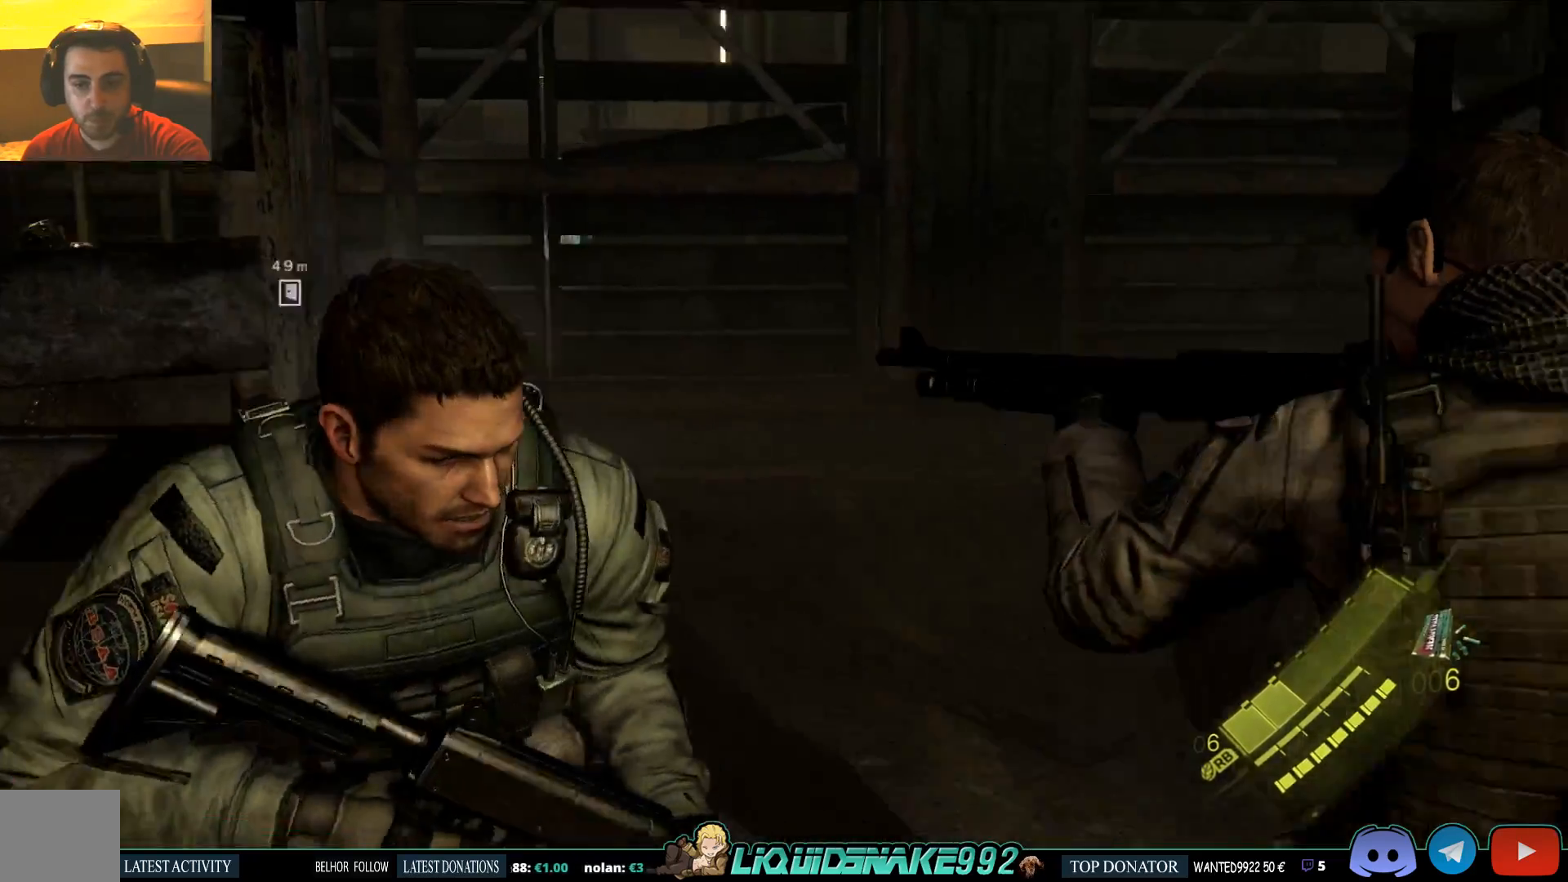
Gameplay with a controller (PlayStation layout); each line is a JSON object with the inputs held at the frame after it. "events" lists button and stick changes between this image and that frame as [ms after this image, input, new state], when the widget could be followed in between.
{"buttons": [], "left_stick": "down-left", "right_stick": "right", "events": [[350, "right_stick", "right"]]}
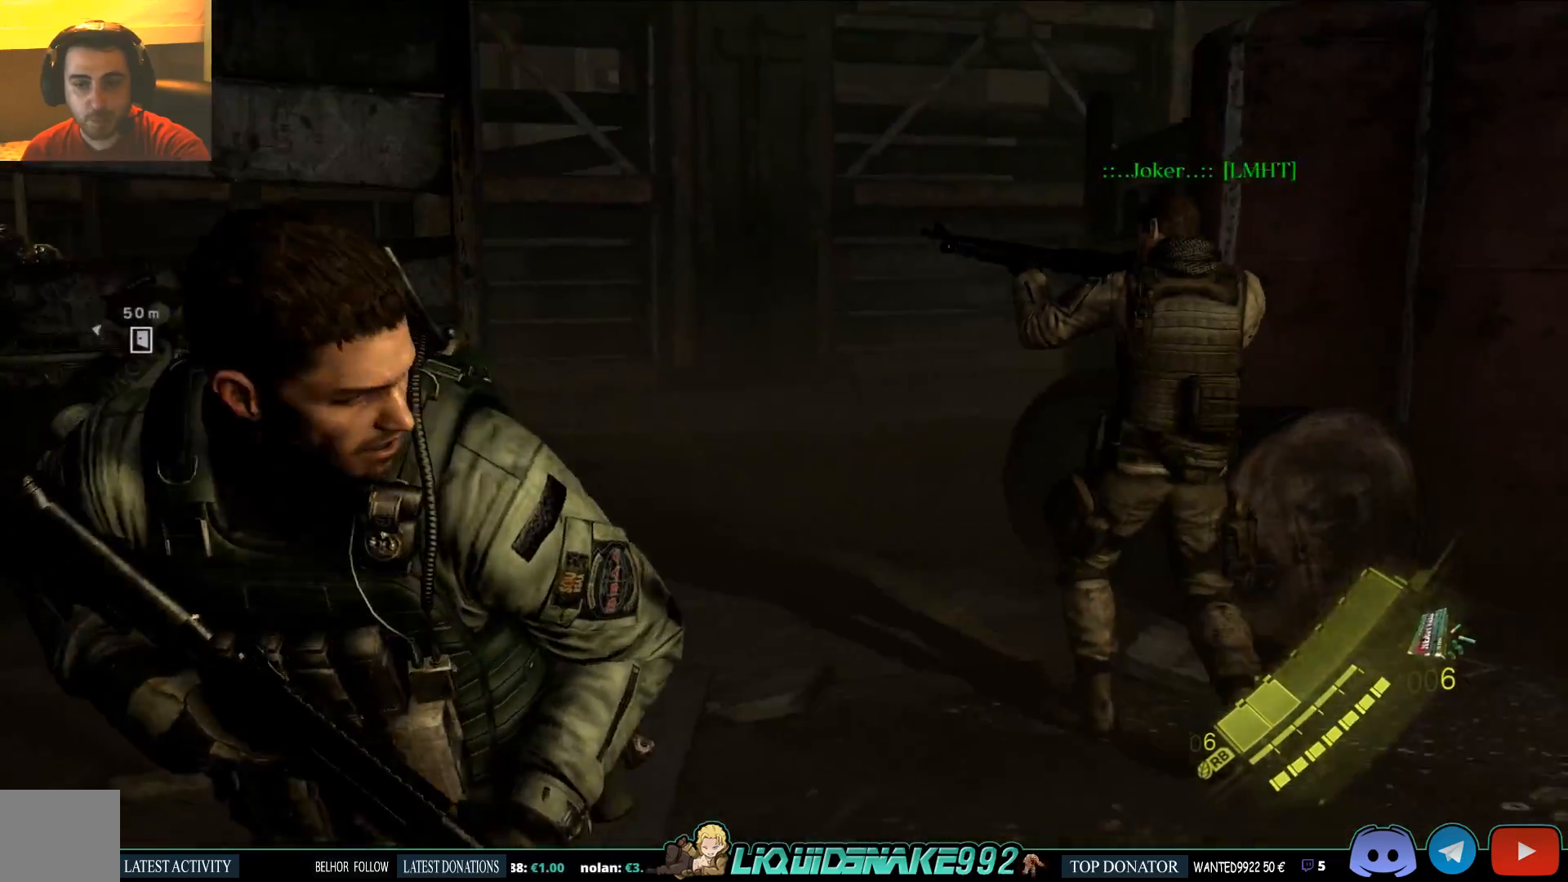
{"buttons": ["L2"], "left_stick": "left", "right_stick": "center", "events": [[33, "right_stick", "center"], [183, "right_stick", "up-right"], [317, "L2", "down"], [333, "left_stick", "left"], [333, "right_stick", "center"]]}
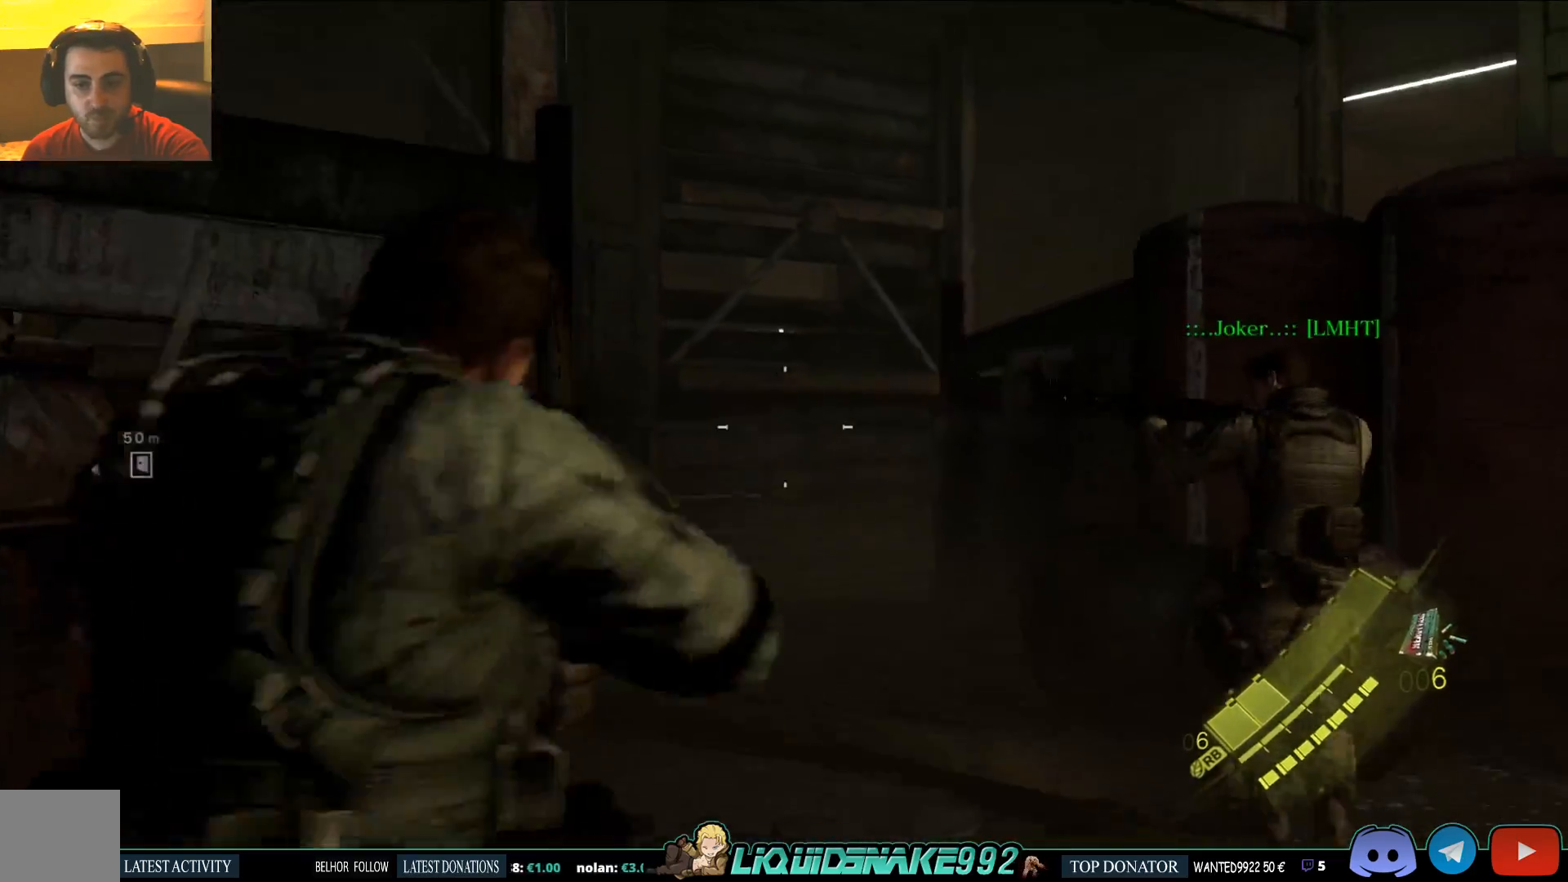
{"buttons": ["L2"], "left_stick": "center", "right_stick": "center", "events": [[300, "left_stick", "center"]]}
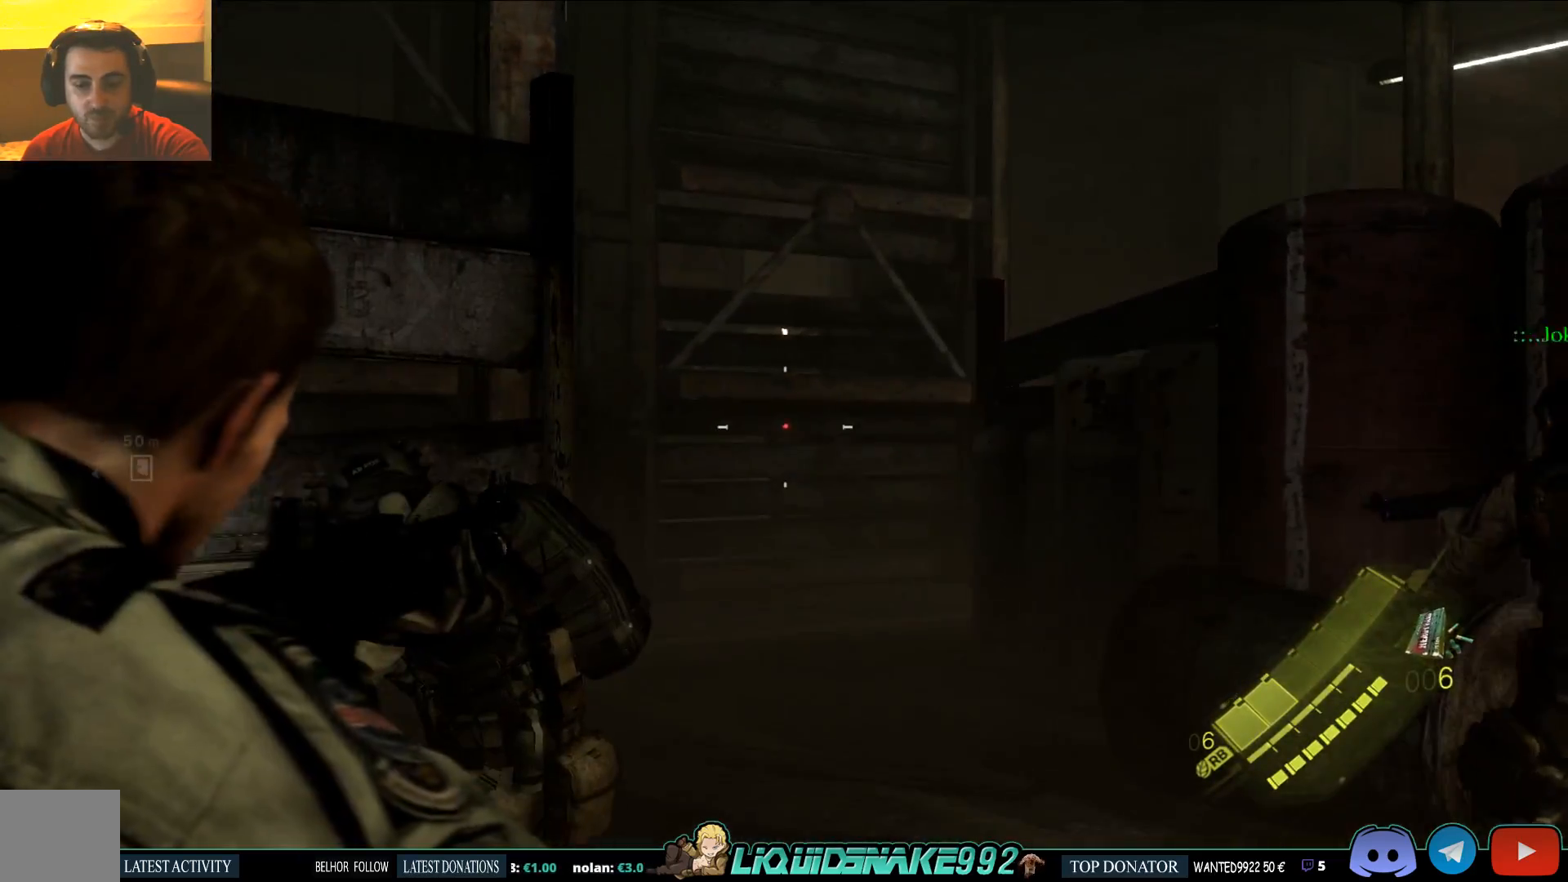
{"buttons": [], "left_stick": "up-right", "right_stick": "left", "events": [[200, "L2", "up"], [217, "right_stick", "left"], [233, "left_stick", "up-right"]]}
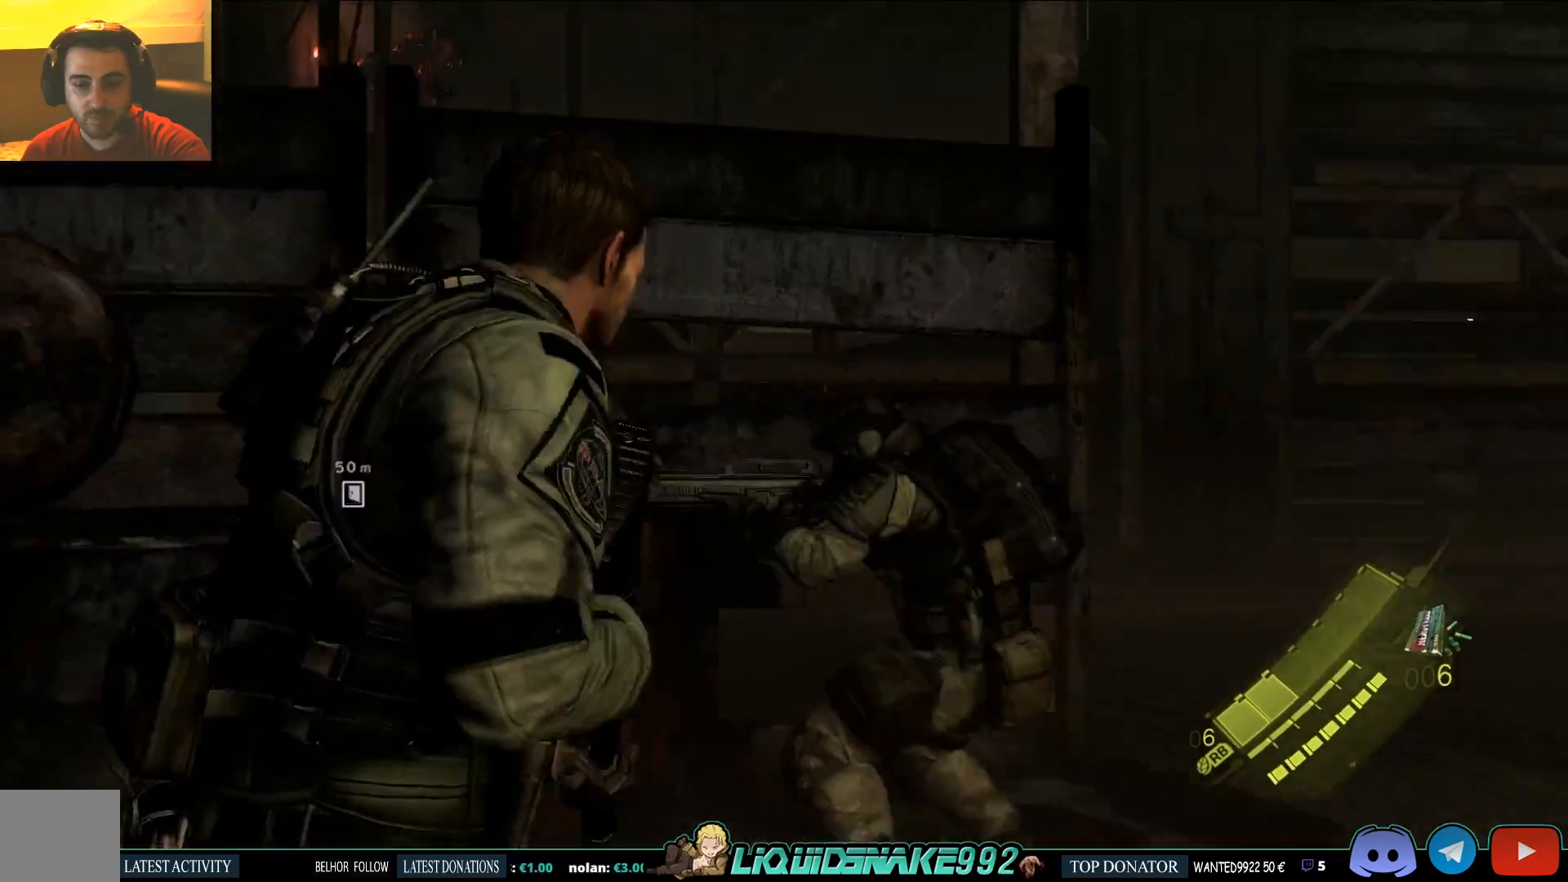
{"buttons": [], "left_stick": "right", "right_stick": "down-left", "events": [[167, "left_stick", "right"], [167, "right_stick", "center"], [400, "right_stick", "down-left"]]}
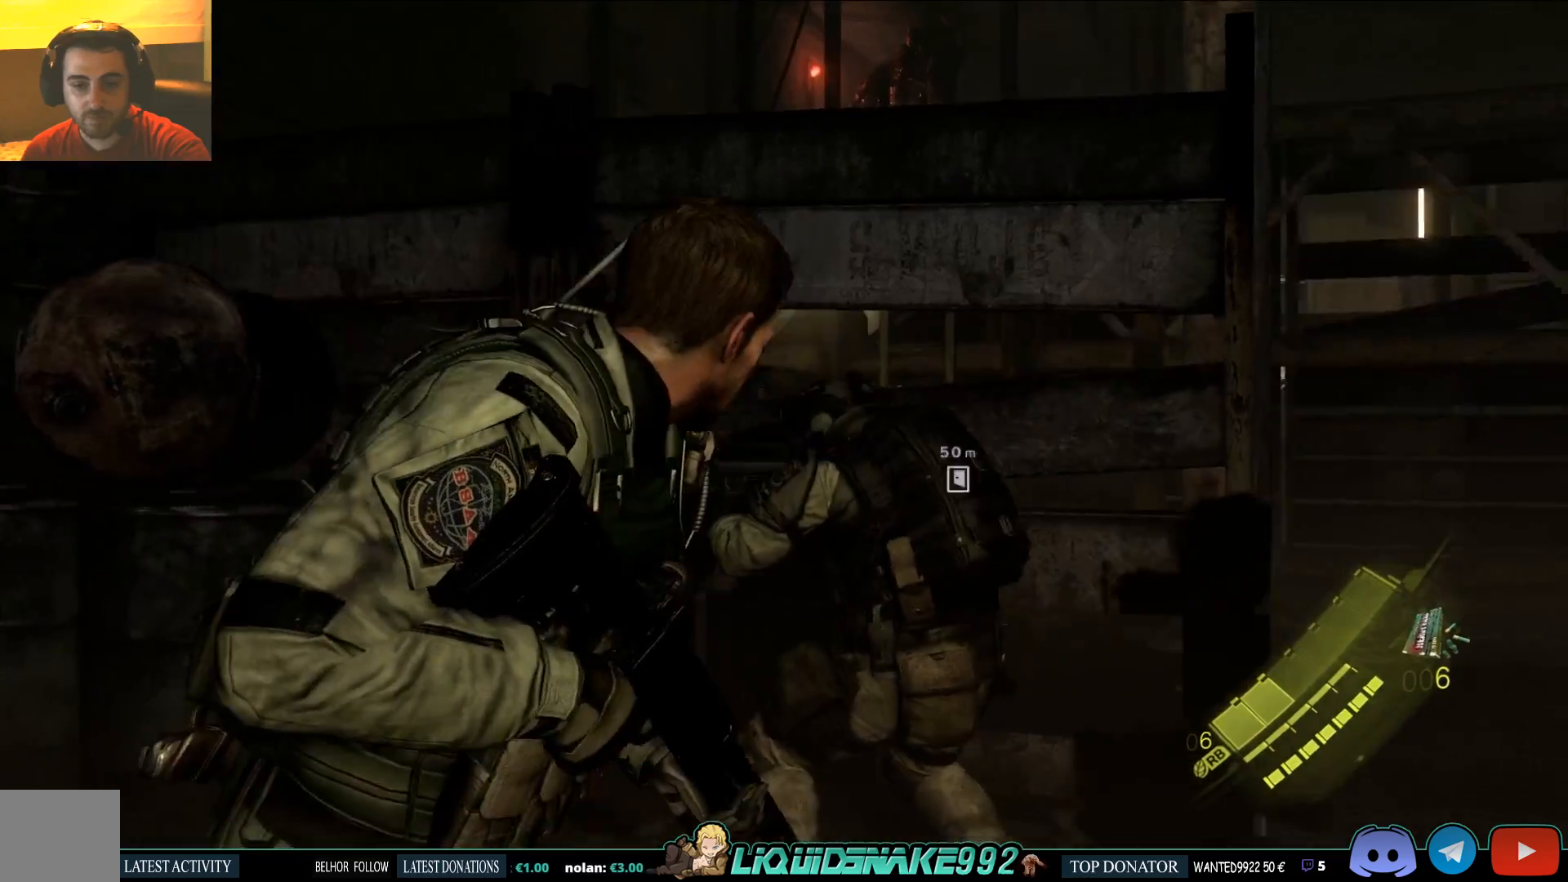
{"buttons": [], "left_stick": "right", "right_stick": "up", "events": [[33, "right_stick", "center"], [350, "right_stick", "up"]]}
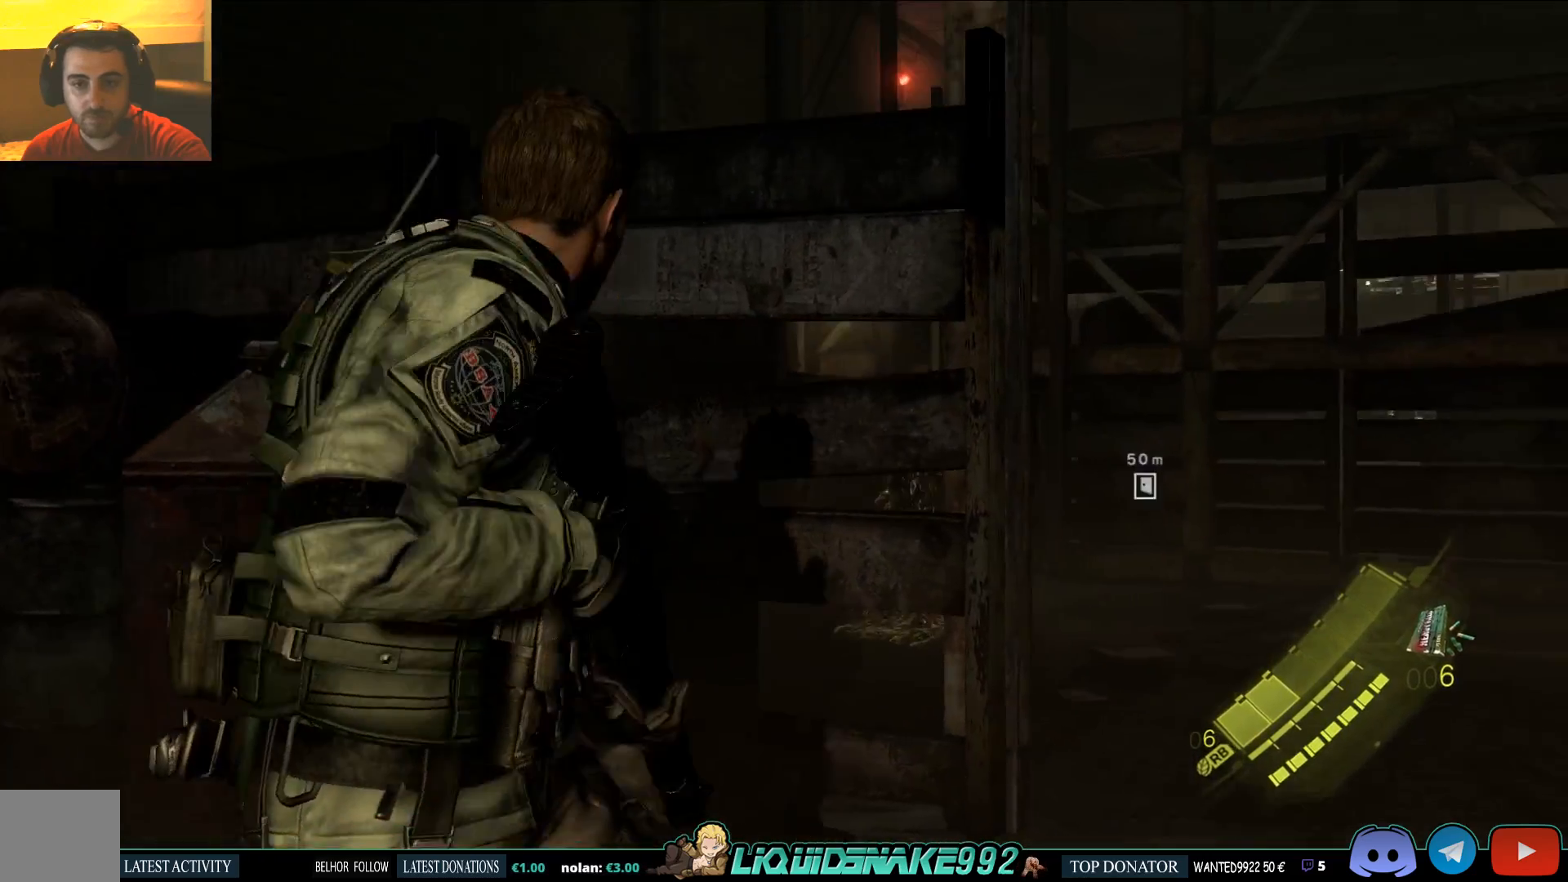
{"buttons": [], "left_stick": "up-right", "right_stick": "center", "events": [[17, "right_stick", "center"], [217, "left_stick", "up-right"]]}
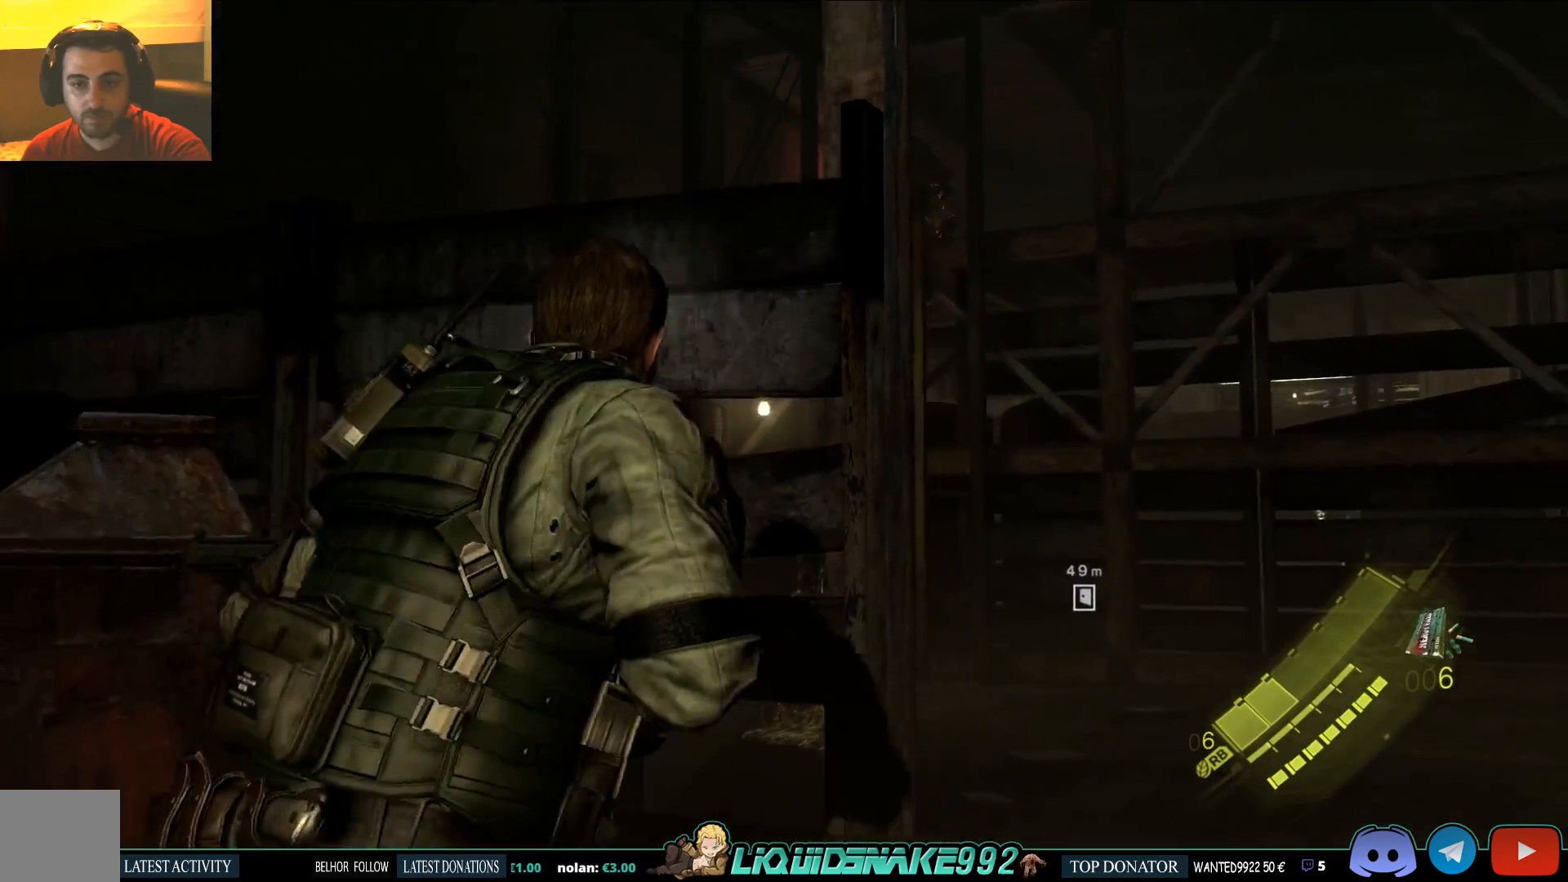
{"buttons": [], "left_stick": "center", "right_stick": "center", "events": [[183, "left_stick", "center"]]}
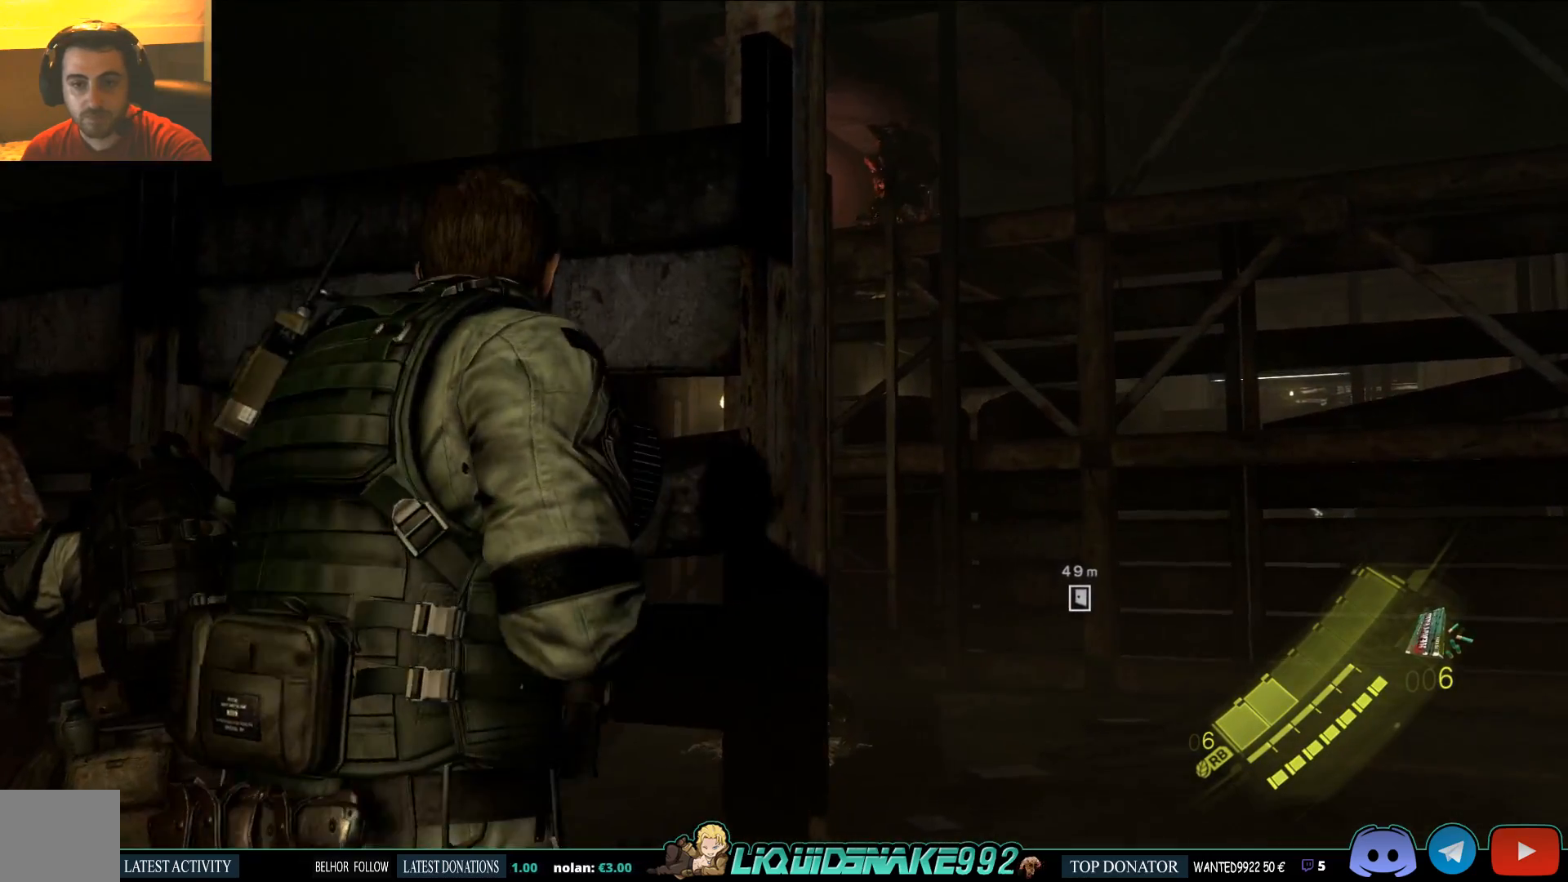
{"buttons": [], "left_stick": "center", "right_stick": "center", "events": [[217, "right_stick", "up"], [283, "DPAD_RIGHT", "down"], [333, "right_stick", "center"], [500, "DPAD_RIGHT", "up"]]}
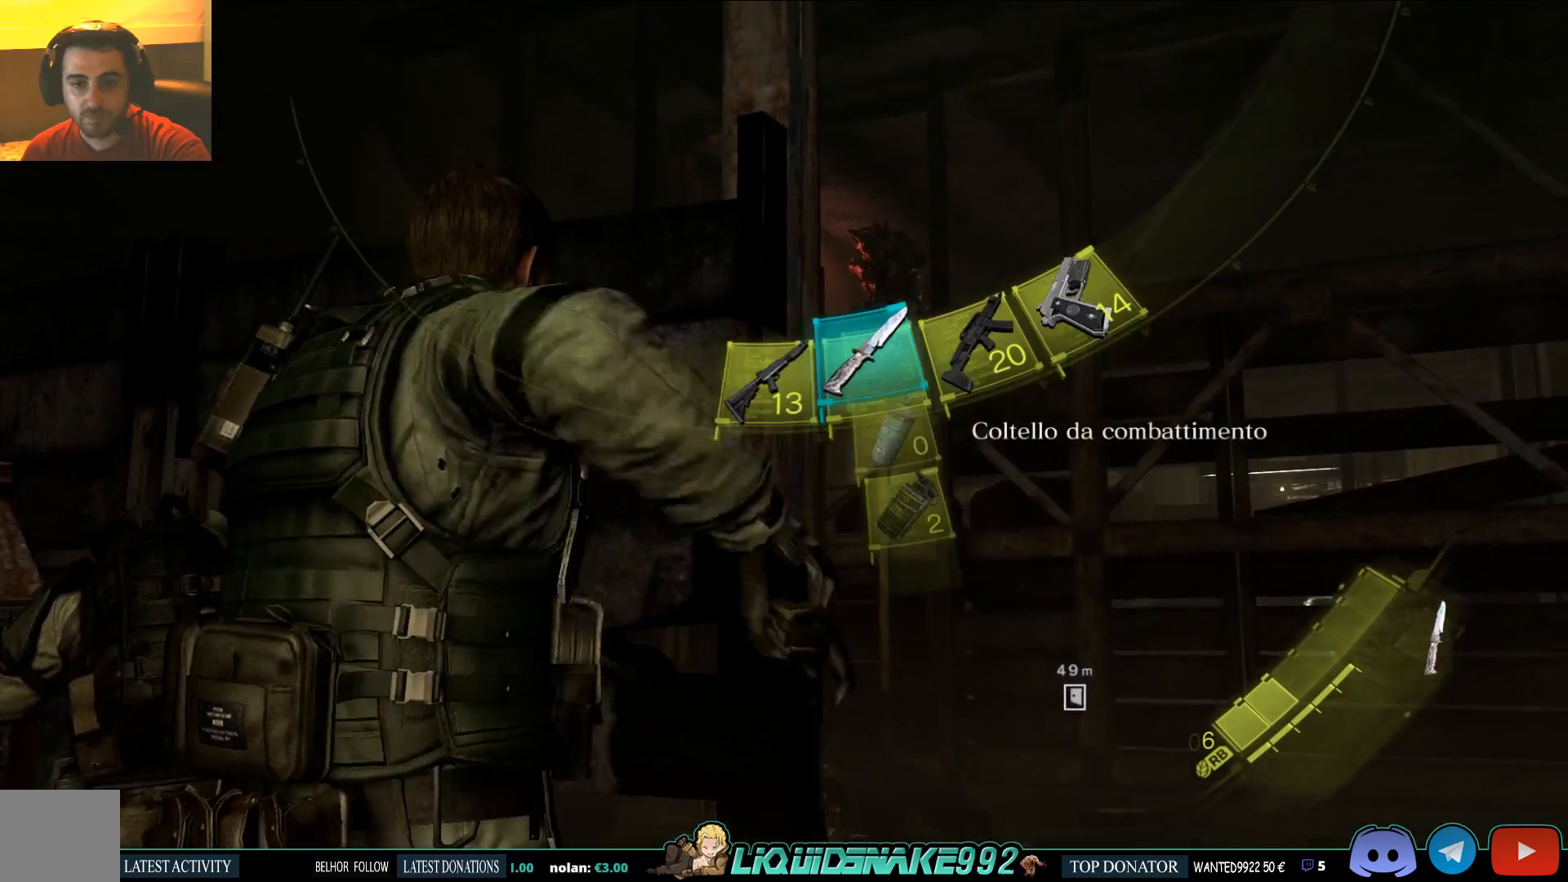
{"buttons": ["DPAD_RIGHT"], "left_stick": "center", "right_stick": "center", "events": [[467, "DPAD_RIGHT", "down"]]}
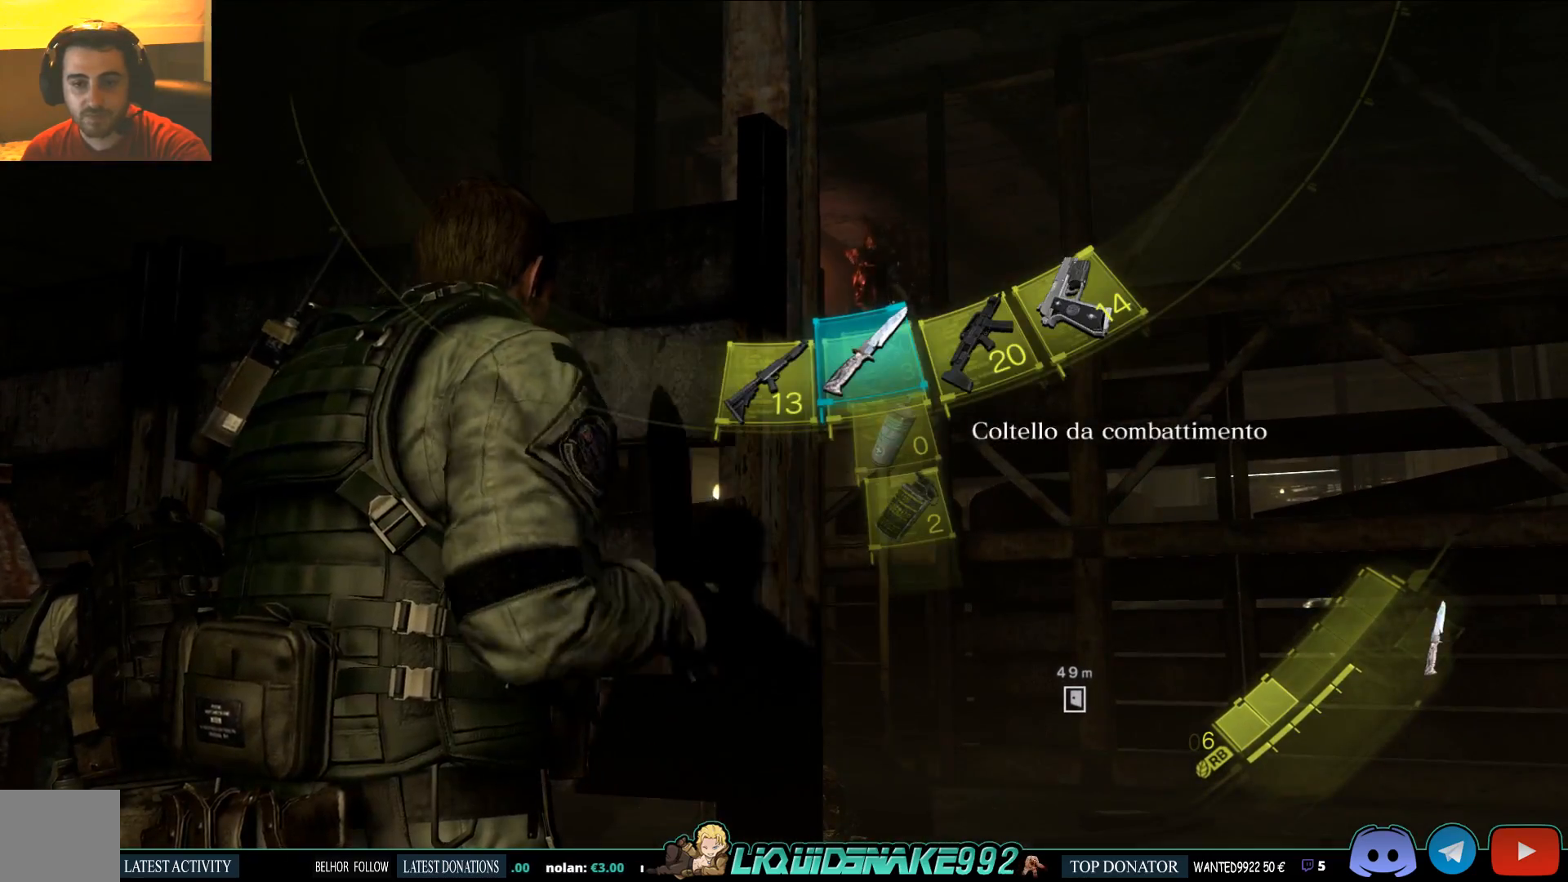
{"buttons": [], "left_stick": "center", "right_stick": "center", "events": [[117, "DPAD_RIGHT", "up"], [400, "DPAD_RIGHT", "down"], [500, "DPAD_RIGHT", "up"]]}
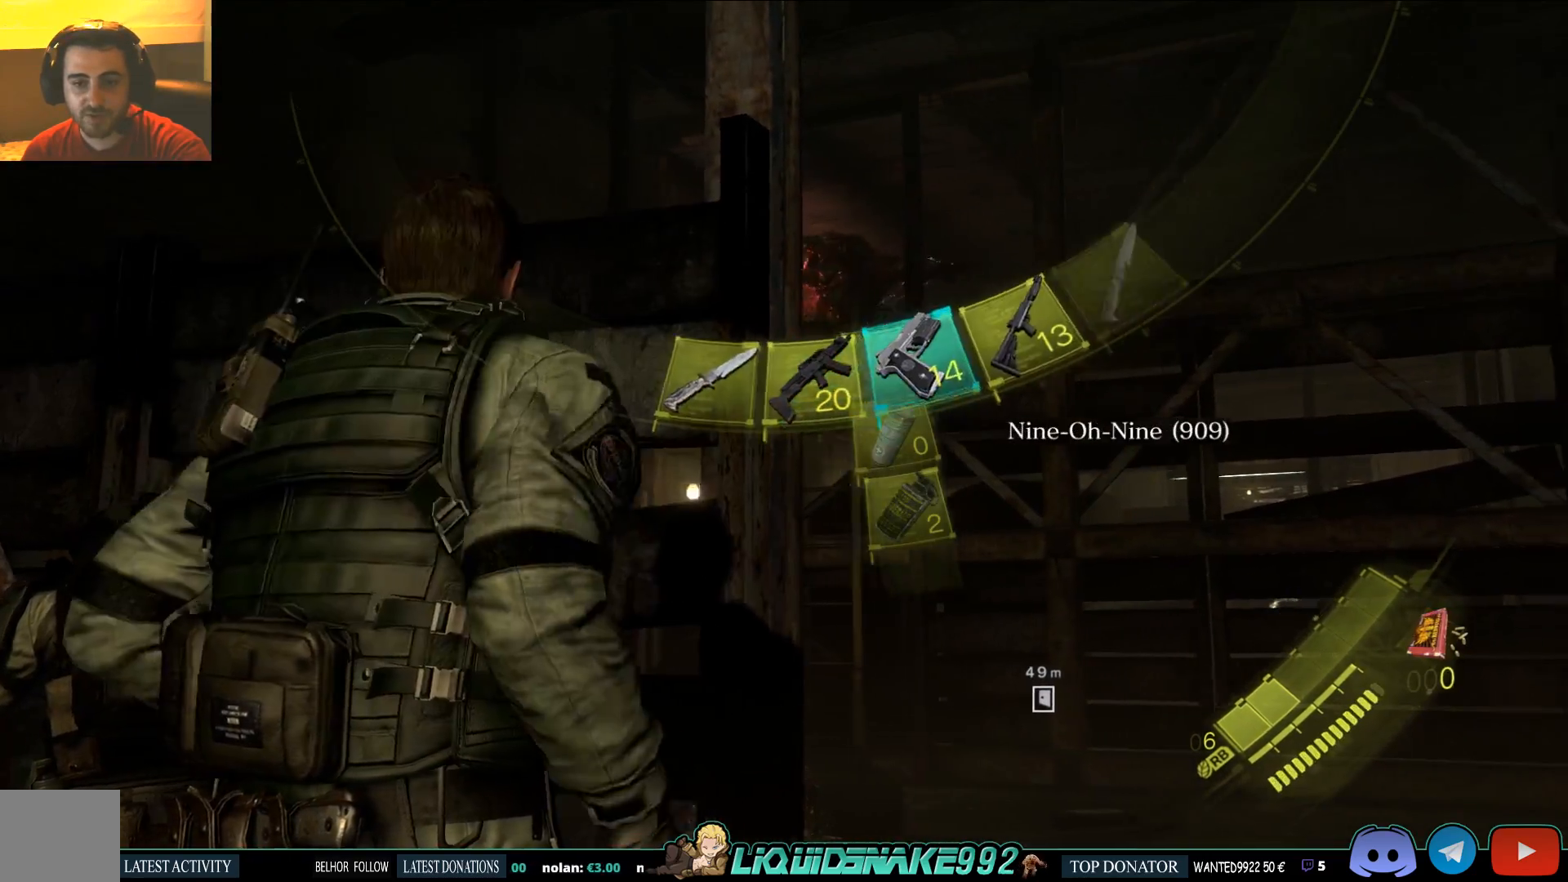
{"buttons": ["L2"], "left_stick": "center", "right_stick": "up", "events": [[283, "L2", "down"], [467, "right_stick", "up"]]}
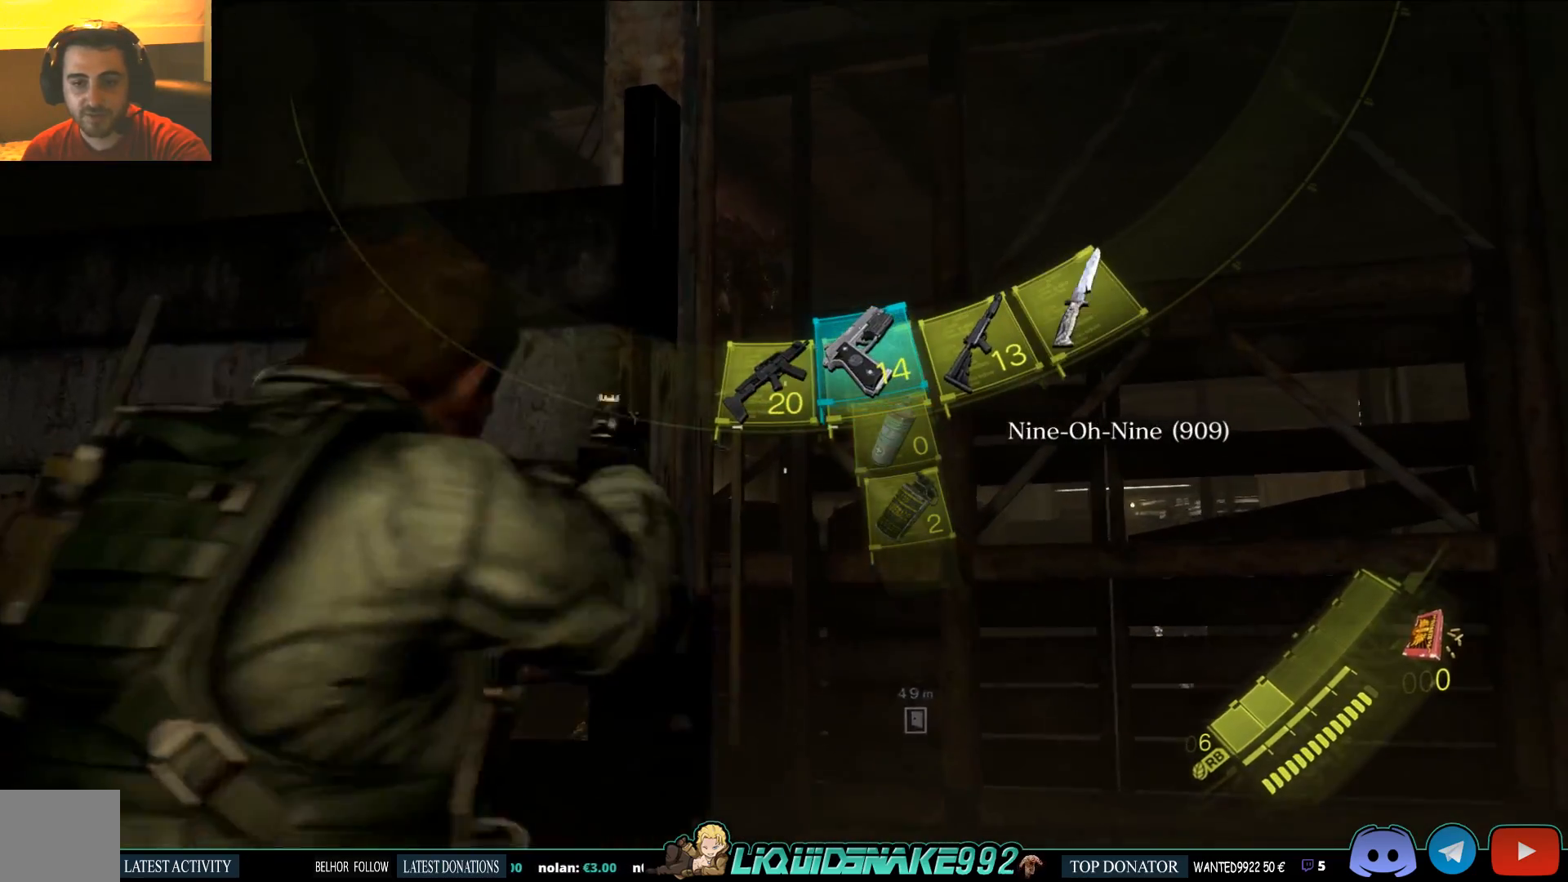
{"buttons": ["L2"], "left_stick": "center", "right_stick": "center", "events": [[33, "left_stick", "right"], [33, "right_stick", "up-left"], [233, "left_stick", "up-right"], [267, "right_stick", "center"], [383, "left_stick", "center"], [383, "right_stick", "left"], [483, "right_stick", "center"]]}
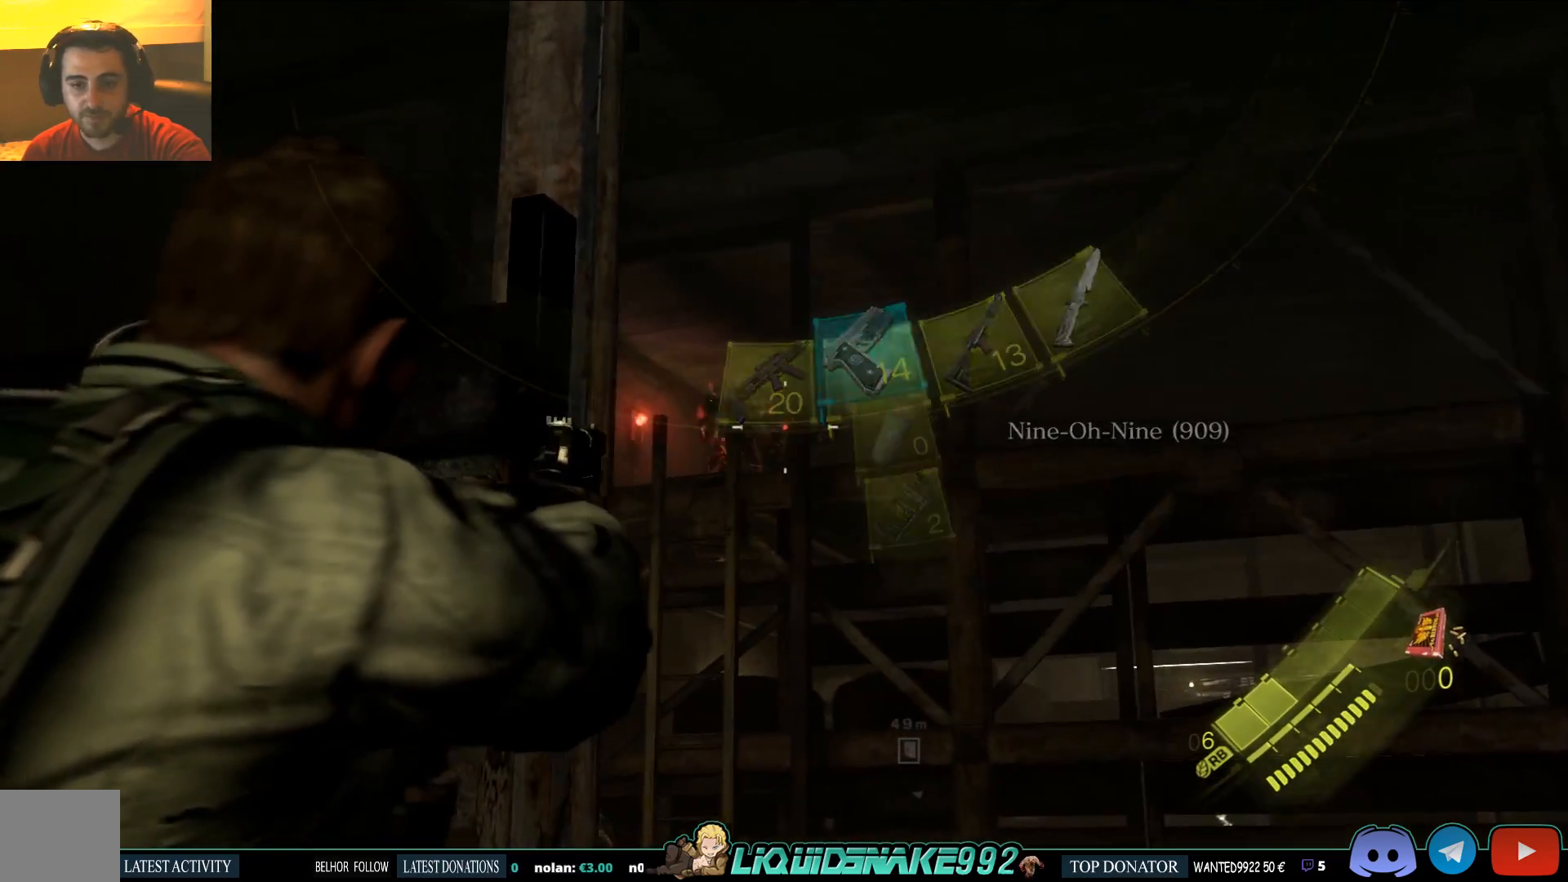
{"buttons": ["L2"], "left_stick": "center", "right_stick": "center", "events": [[283, "R2", "down"], [317, "R2", "up"]]}